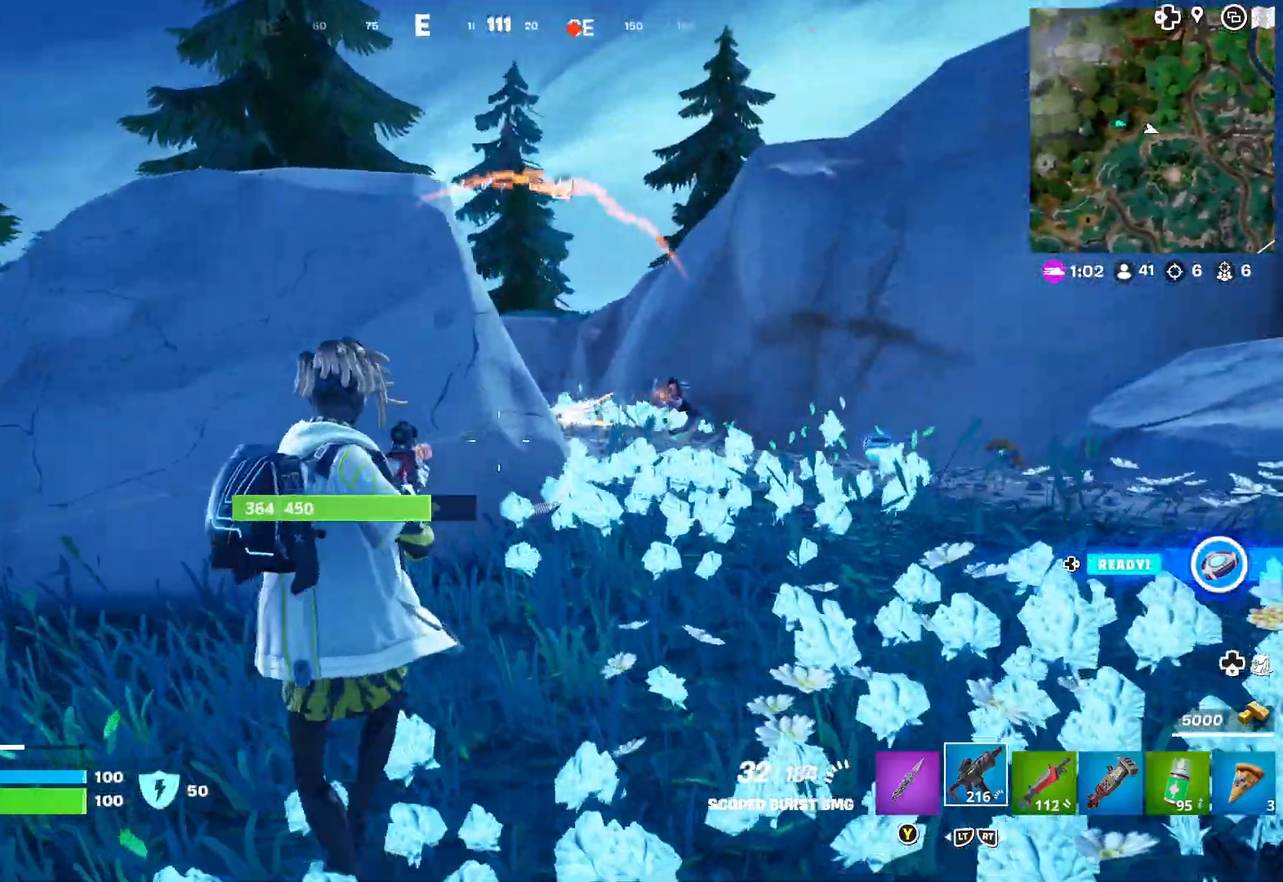
Gameplay with a controller (Xbox layout); each line is a JSON object with the inputs held at the frame after it. "events" lists button and stick changes between this image and that frame as [ms after this image, input, new state], when the widget could be followed in between.
{"buttons": ["L1"], "left_stick": "right", "right_stick": "right", "events": [[50, "L1", "down"]]}
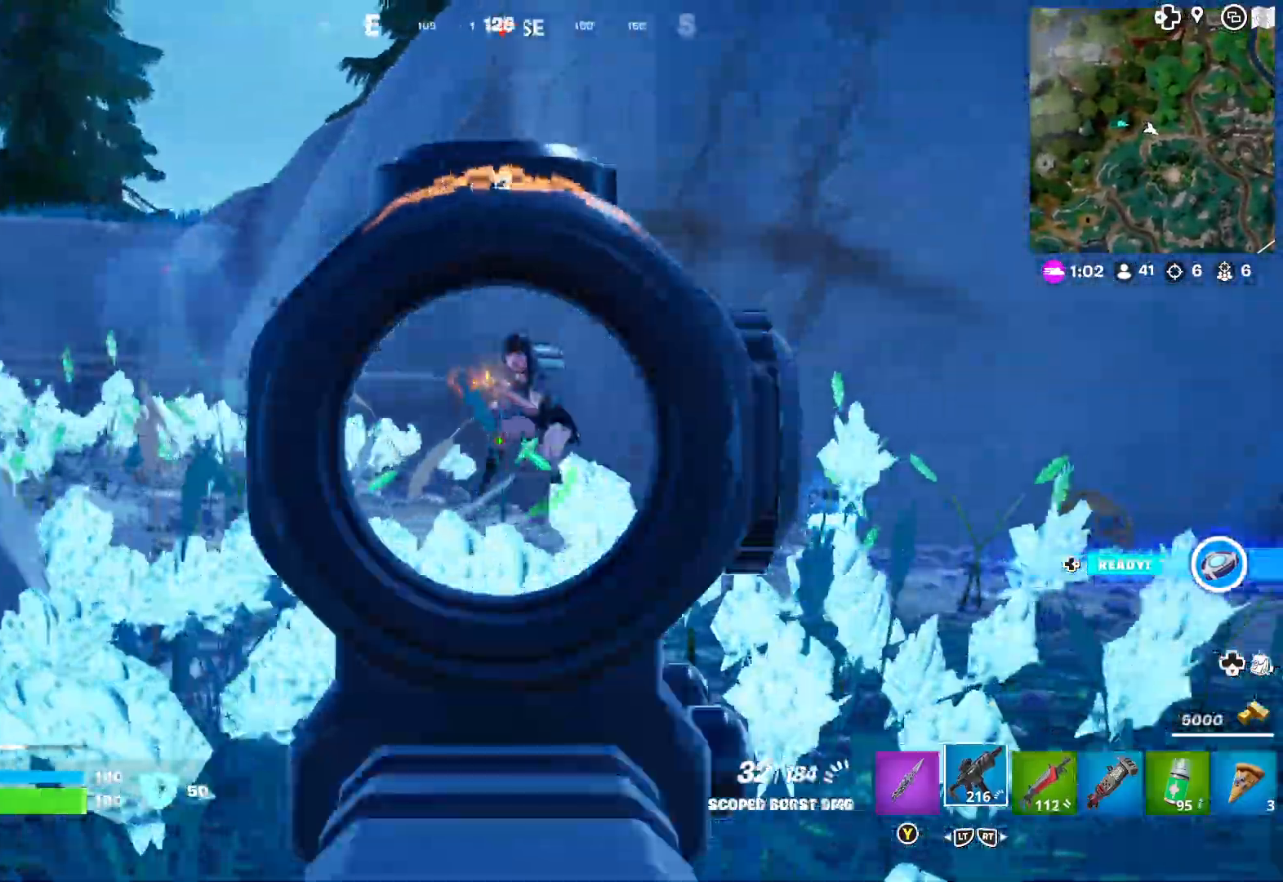
{"buttons": ["L1", "R1"], "left_stick": "down-right", "right_stick": "center", "events": [[67, "R1", "down"], [217, "left_stick", "down-right"], [217, "right_stick", "center"]]}
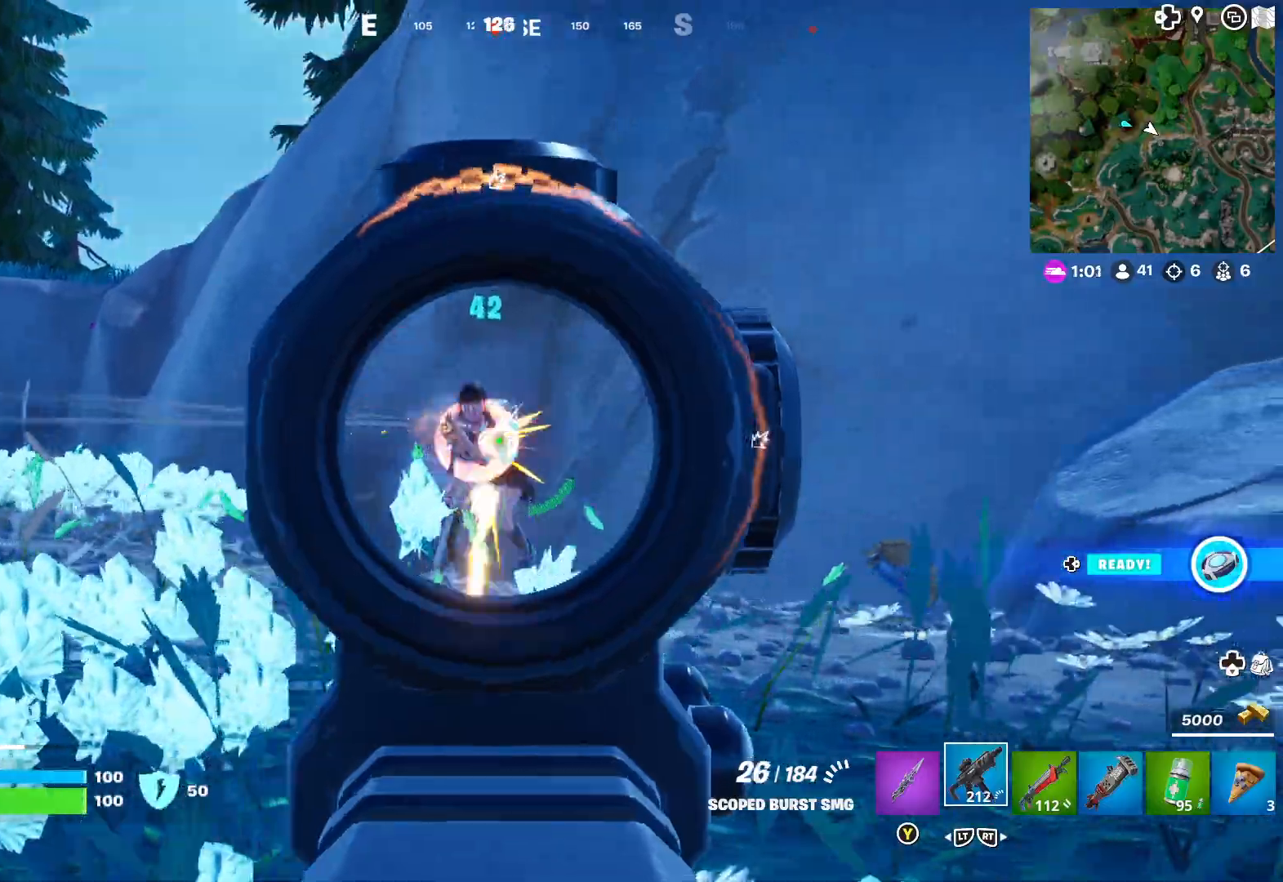
{"buttons": ["L1", "R1"], "left_stick": "center", "right_stick": "center", "events": [[67, "left_stick", "center"], [183, "left_stick", "down-right"], [500, "left_stick", "center"]]}
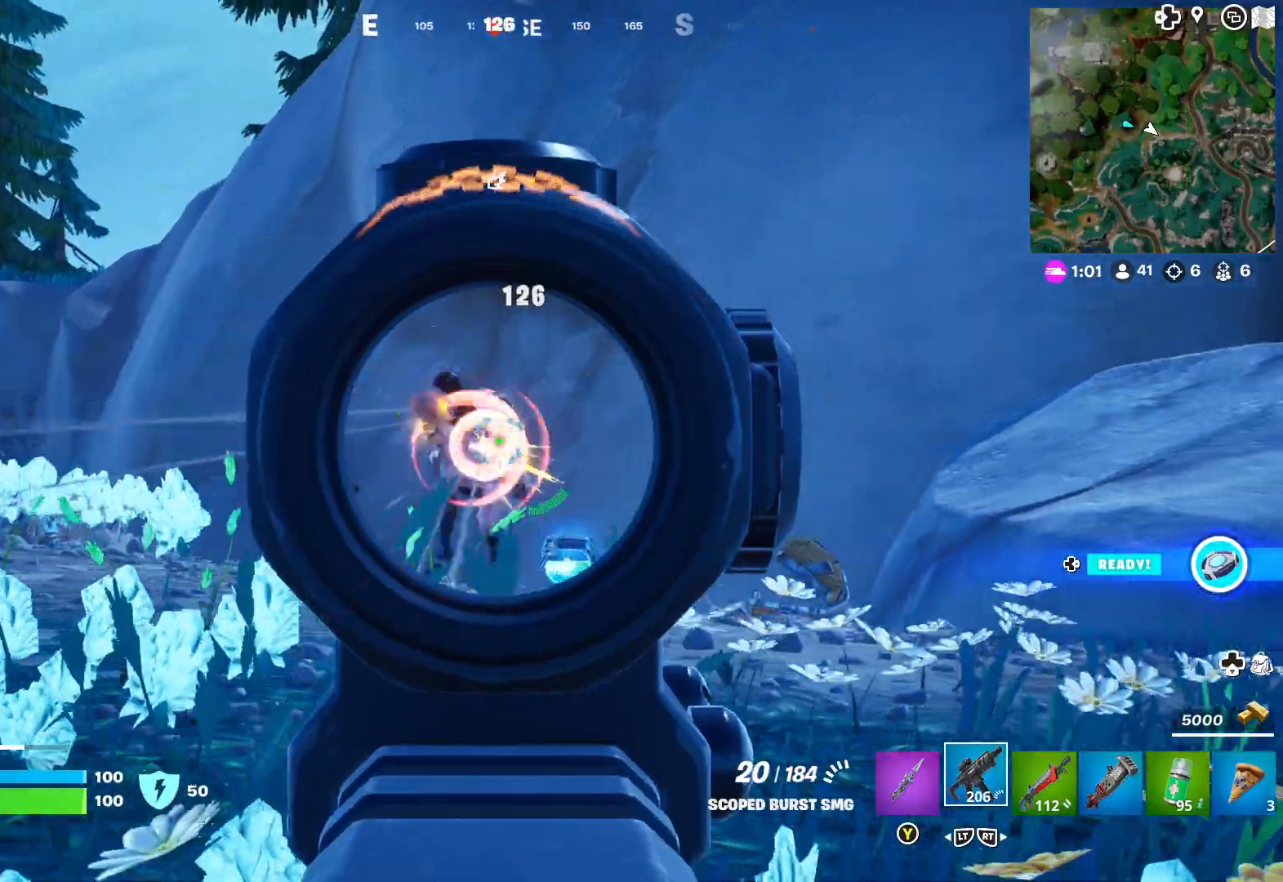
{"buttons": [], "left_stick": "center", "right_stick": "center", "events": [[400, "R1", "up"], [417, "L1", "up"]]}
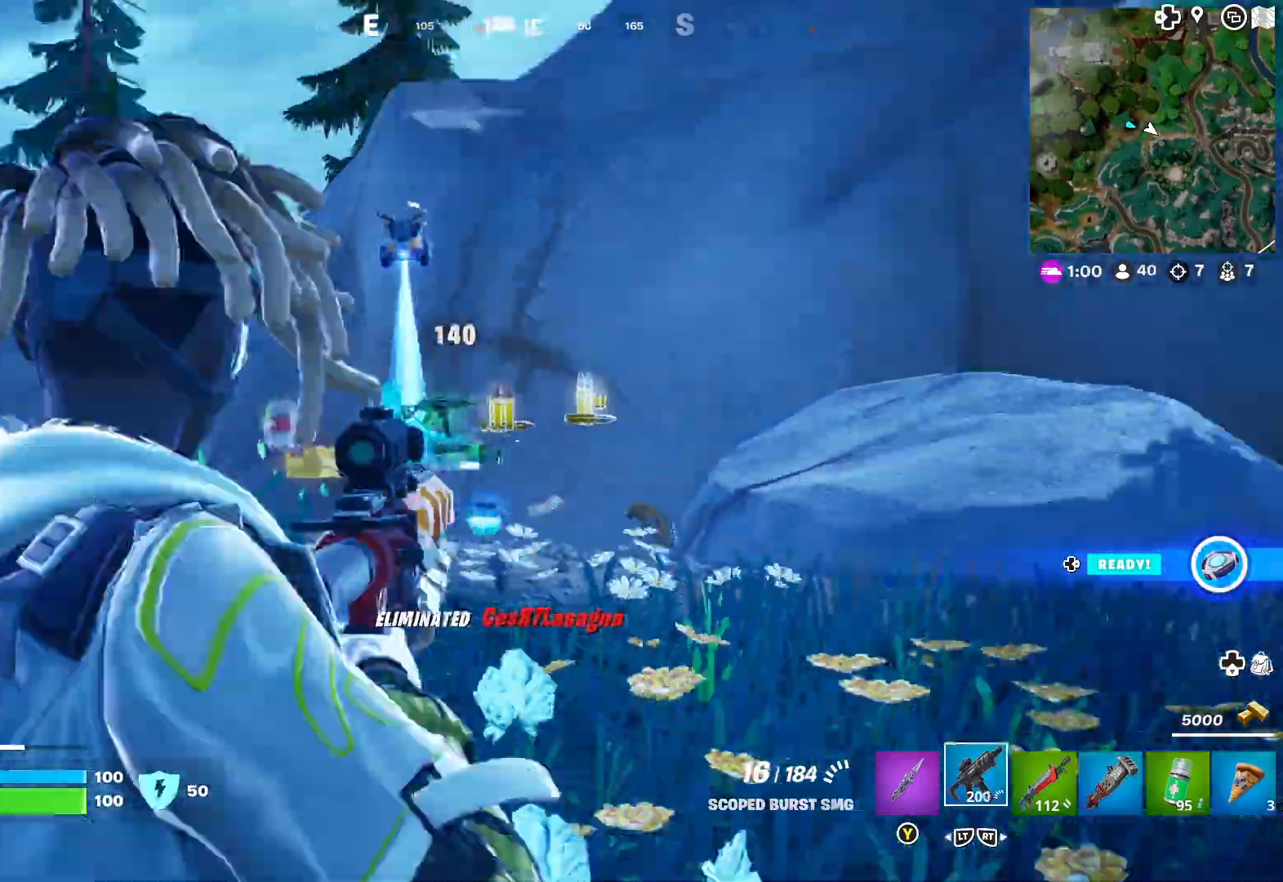
{"buttons": [], "left_stick": "up", "right_stick": "down", "events": [[67, "left_stick", "up"], [183, "L3", "down"], [317, "L3", "up"], [383, "right_stick", "down"]]}
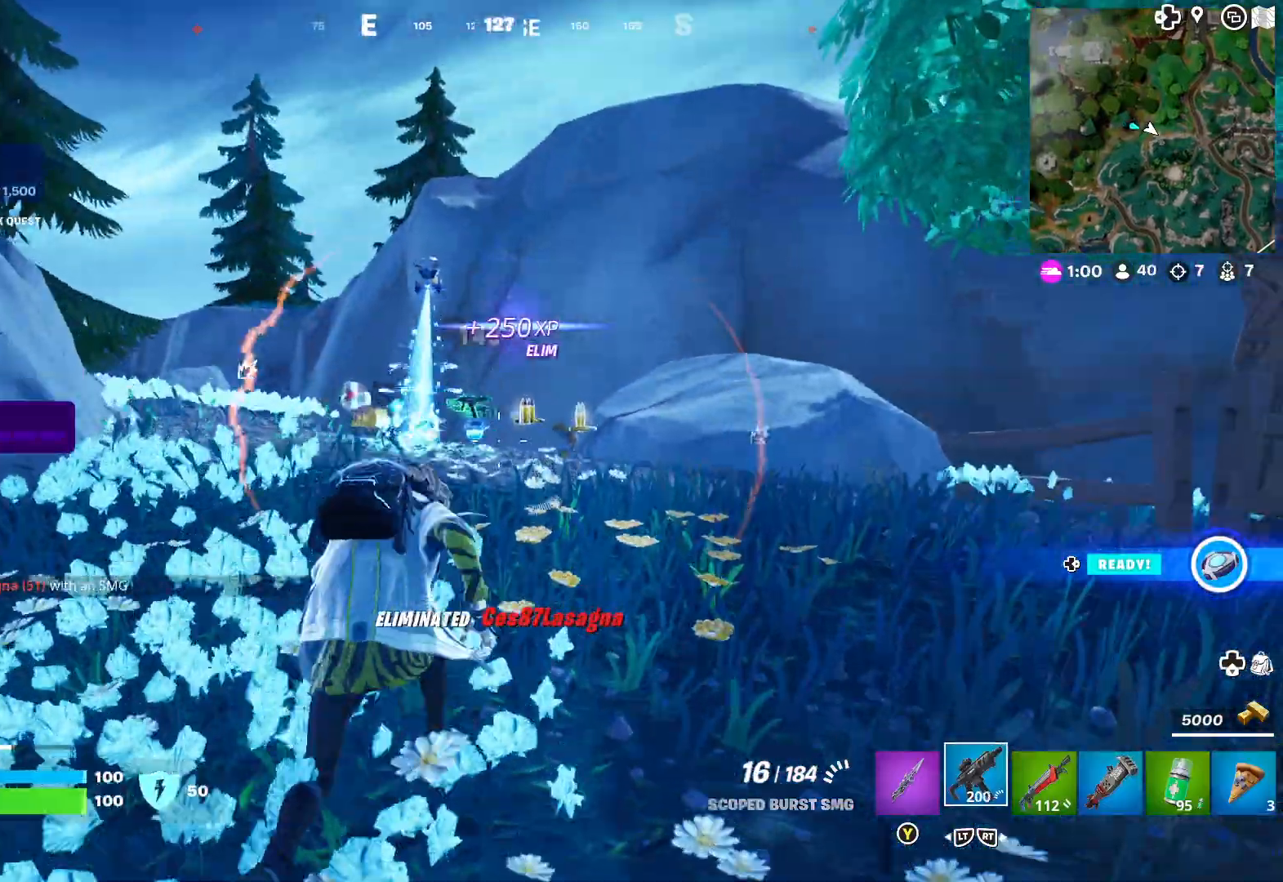
{"buttons": [], "left_stick": "up", "right_stick": "center", "events": [[17, "right_stick", "center"]]}
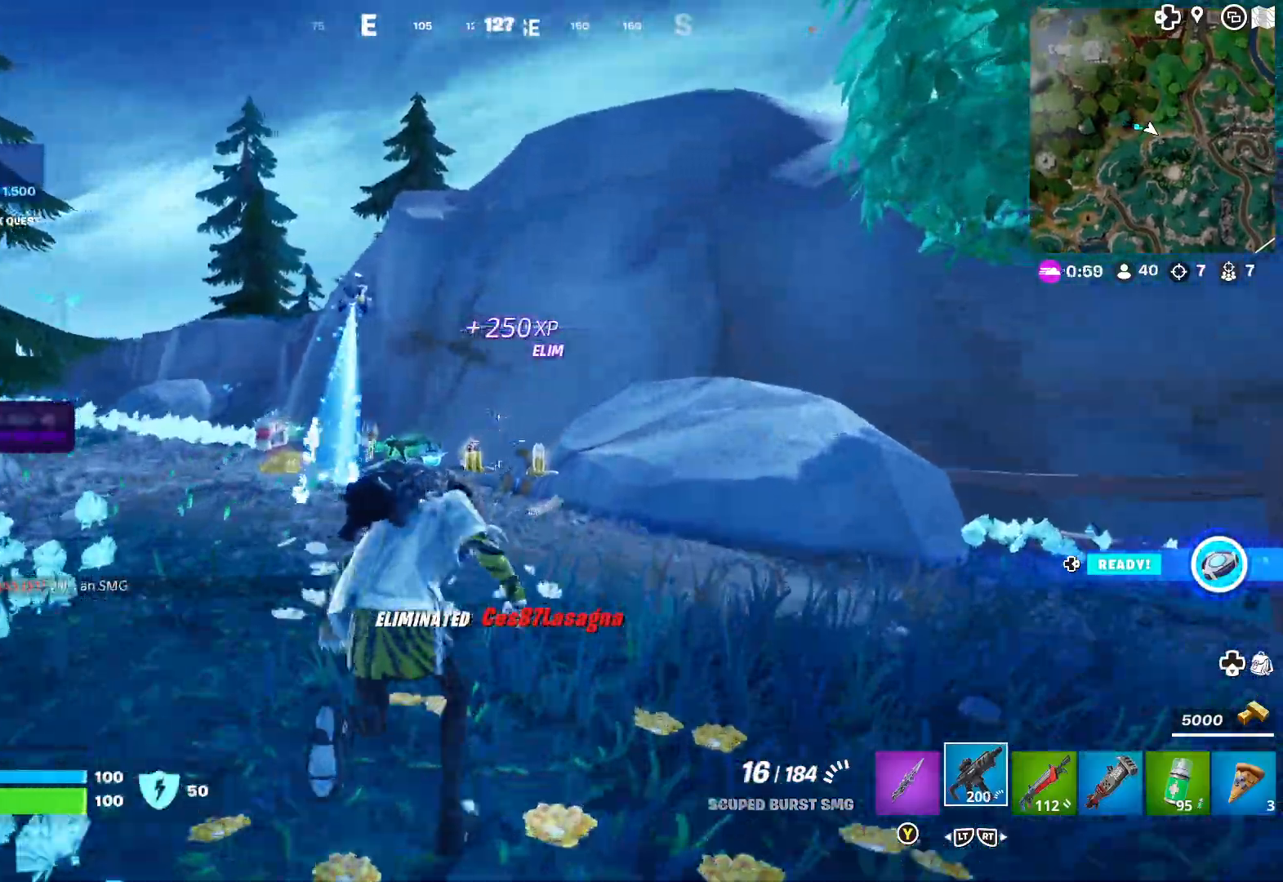
{"buttons": [], "left_stick": "up", "right_stick": "center", "events": []}
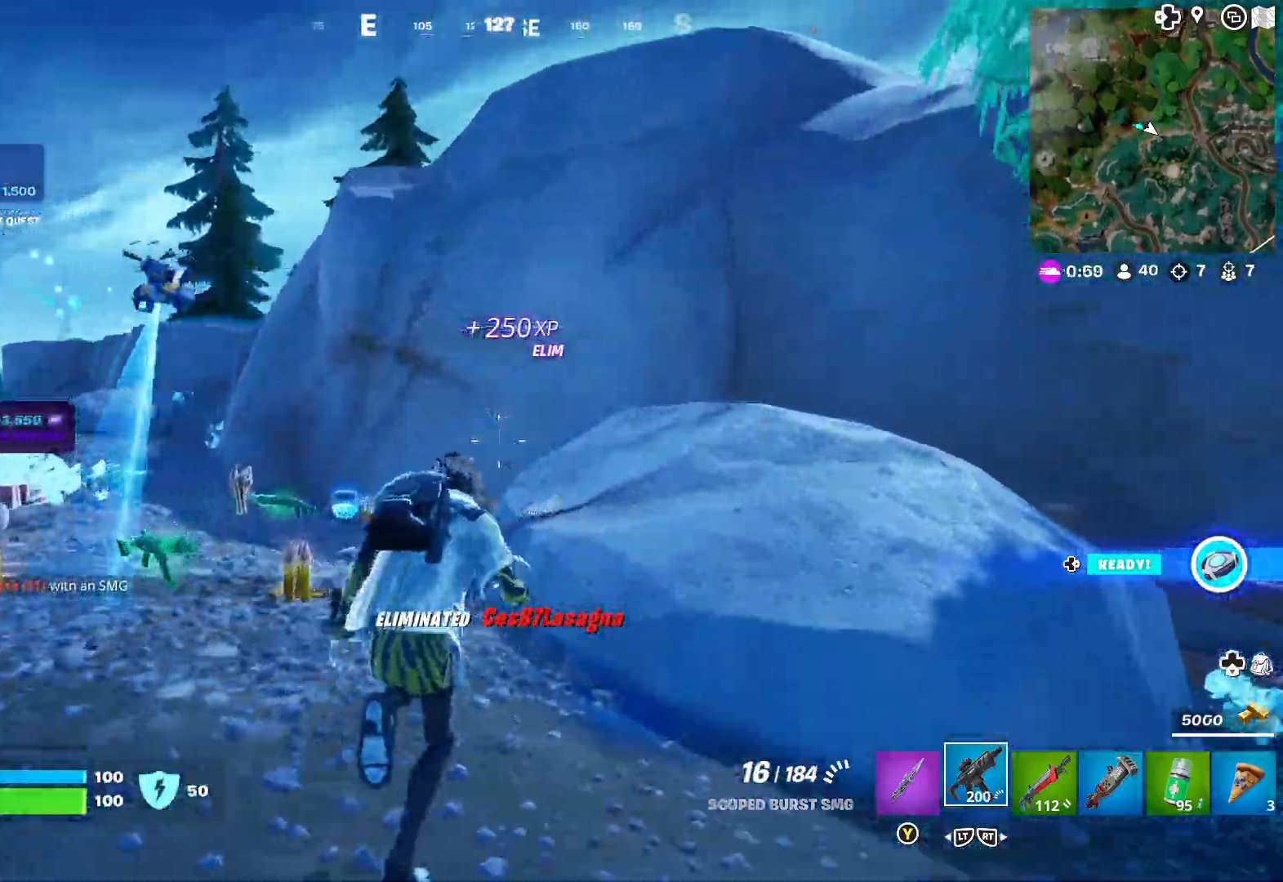
{"buttons": [], "left_stick": "up-left", "right_stick": "center", "events": [[250, "right_stick", "left"], [283, "left_stick", "up-left"], [500, "right_stick", "center"]]}
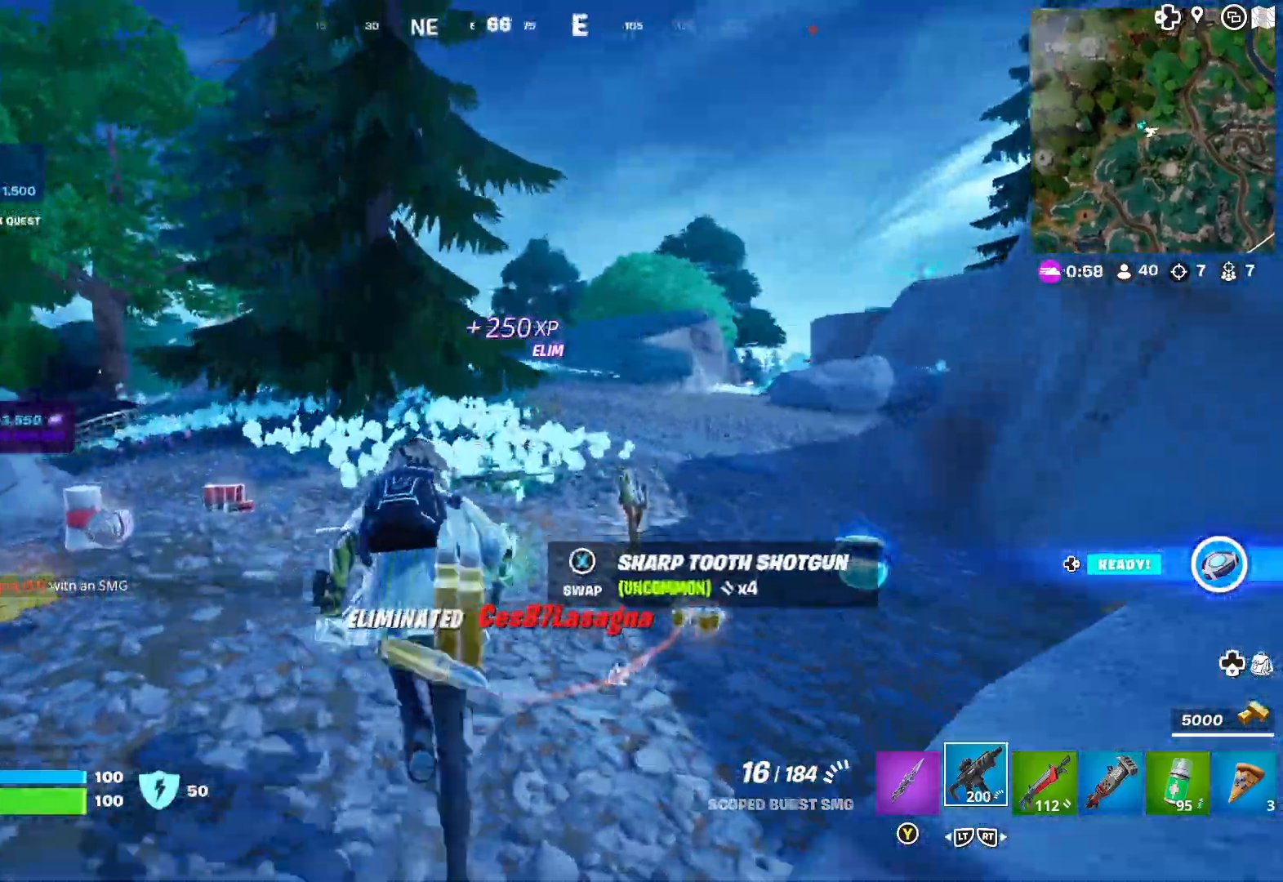
{"buttons": [], "left_stick": "right", "right_stick": "center", "events": [[133, "left_stick", "center"], [183, "left_stick", "right"], [217, "right_stick", "right"], [500, "right_stick", "center"]]}
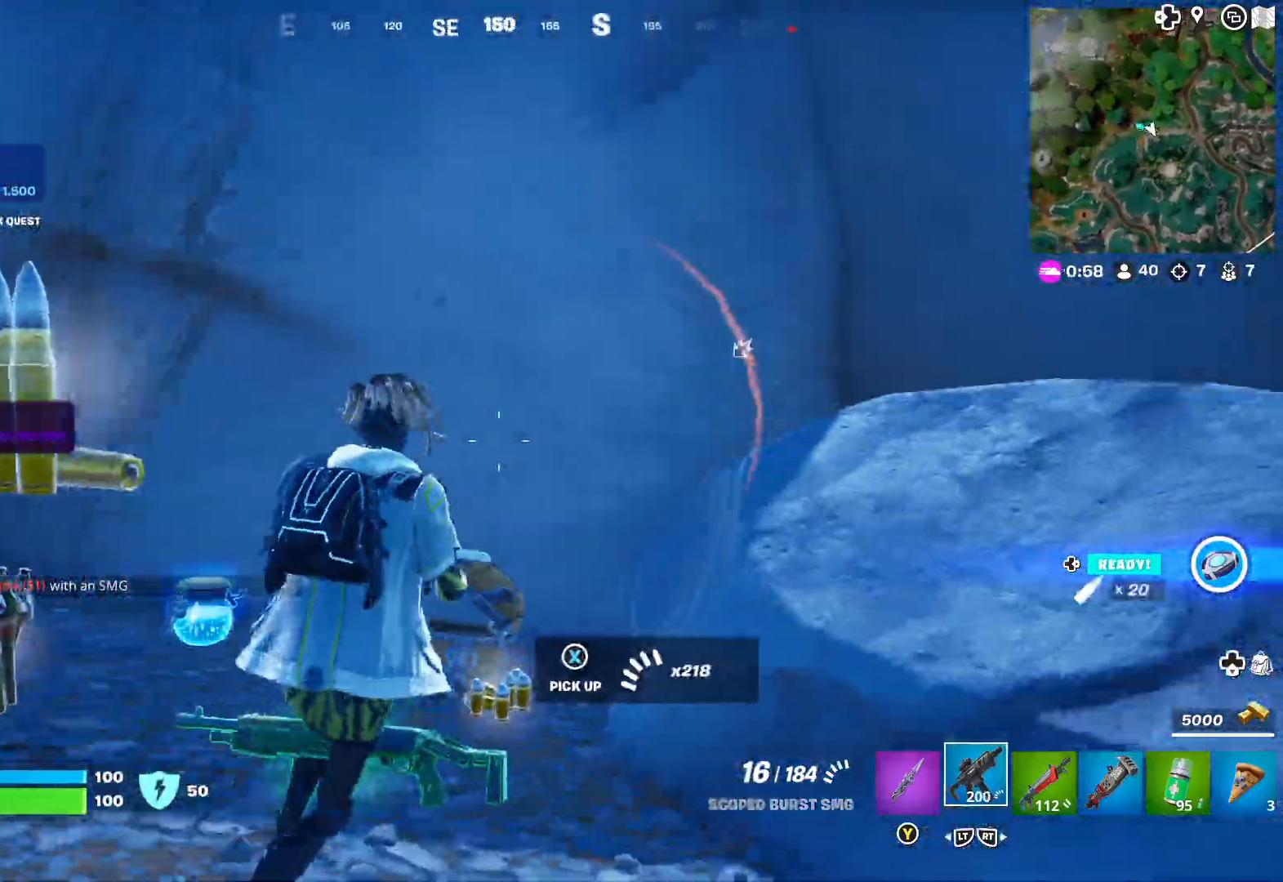
{"buttons": [], "left_stick": "up", "right_stick": "left", "events": [[33, "left_stick", "up"], [117, "right_stick", "left"], [317, "right_stick", "center"], [483, "right_stick", "left"]]}
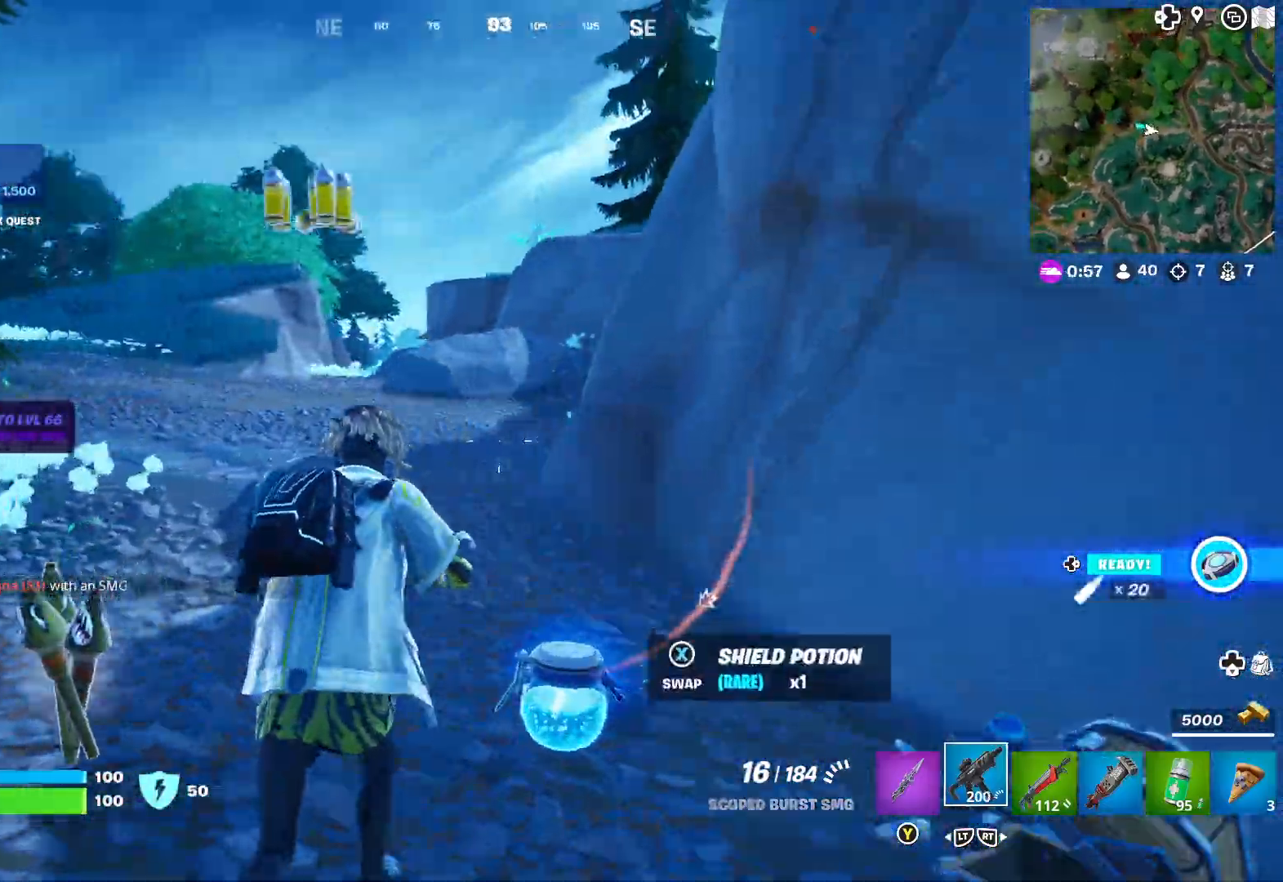
{"buttons": [], "left_stick": "up-left", "right_stick": "left", "events": [[67, "left_stick", "up-left"]]}
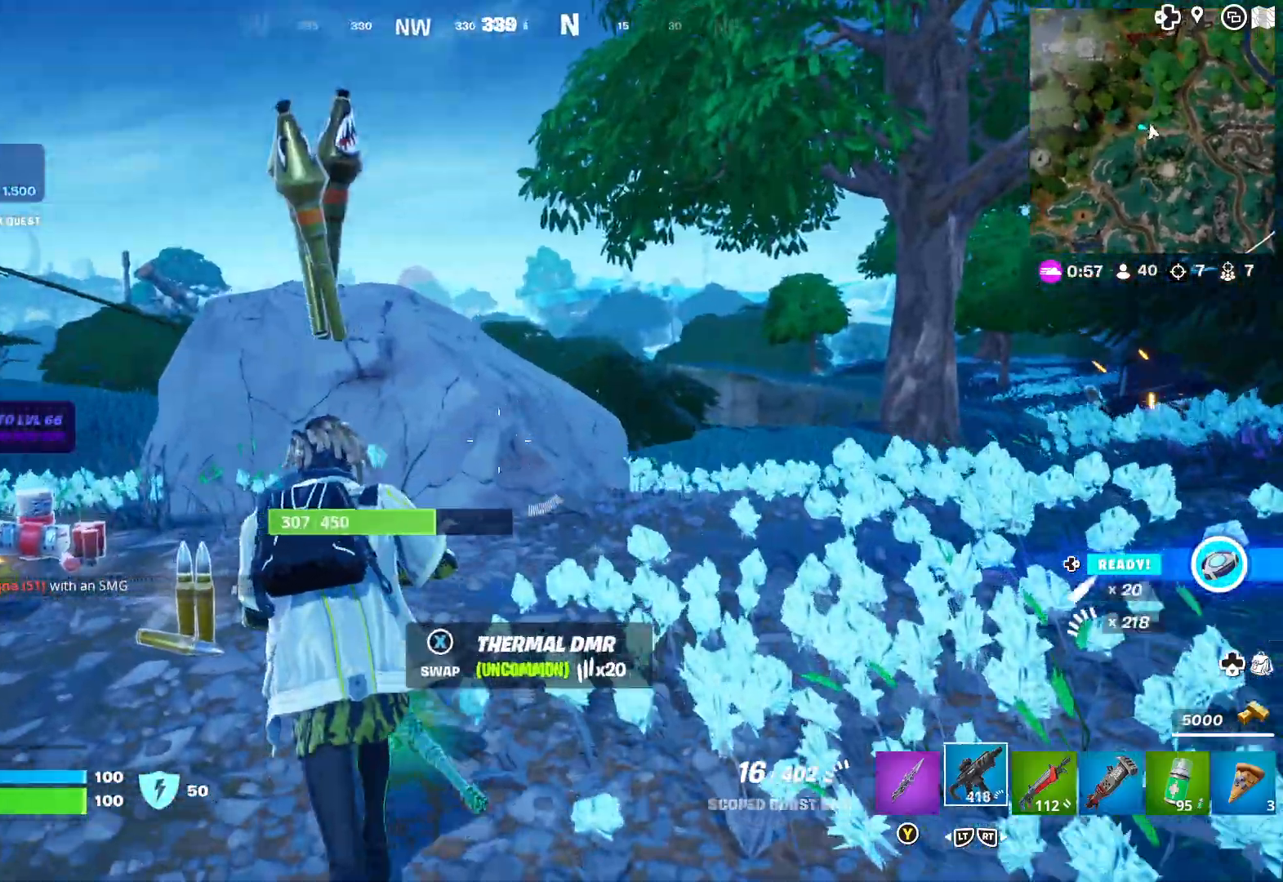
{"buttons": [], "left_stick": "up-left", "right_stick": "center", "events": [[67, "right_stick", "center"], [217, "right_stick", "left"], [483, "right_stick", "center"]]}
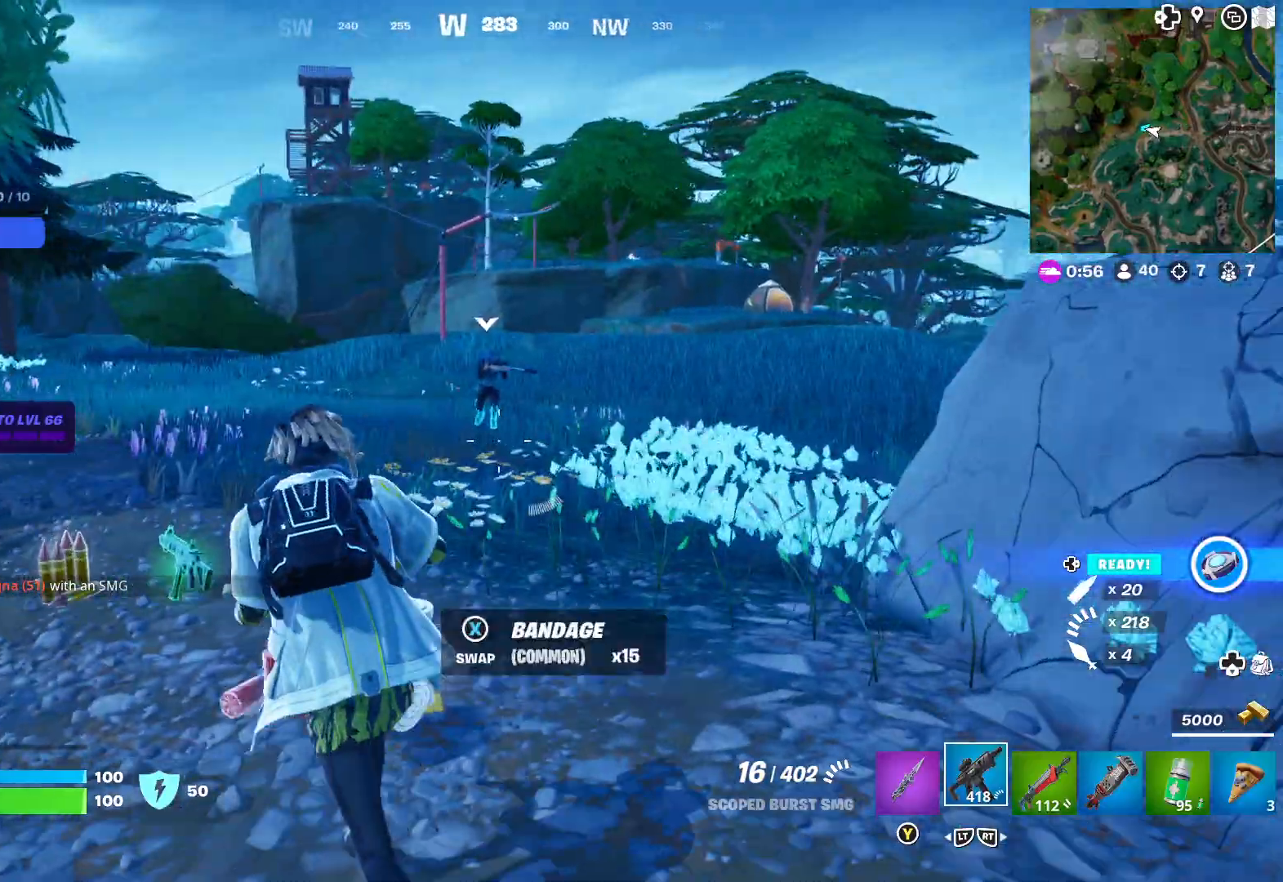
{"buttons": ["A"], "left_stick": "up", "right_stick": "center", "events": [[100, "left_stick", "up"], [150, "right_stick", "right"], [333, "right_stick", "center"], [450, "A", "down"]]}
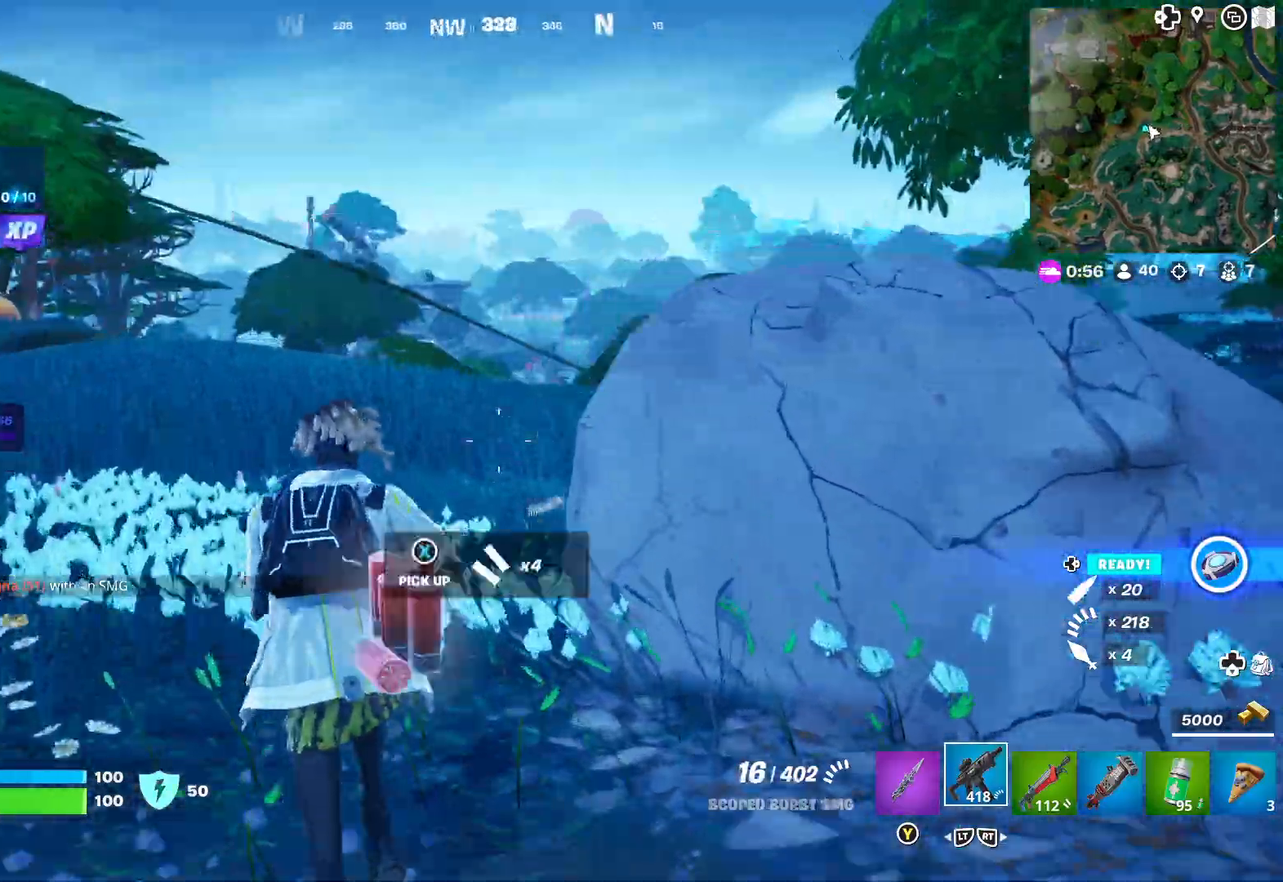
{"buttons": [], "left_stick": "up", "right_stick": "center", "events": [[67, "A", "up"], [100, "left_stick", "up-right"], [217, "X", "down"], [300, "X", "up"], [383, "X", "down"], [383, "left_stick", "up"], [483, "X", "up"]]}
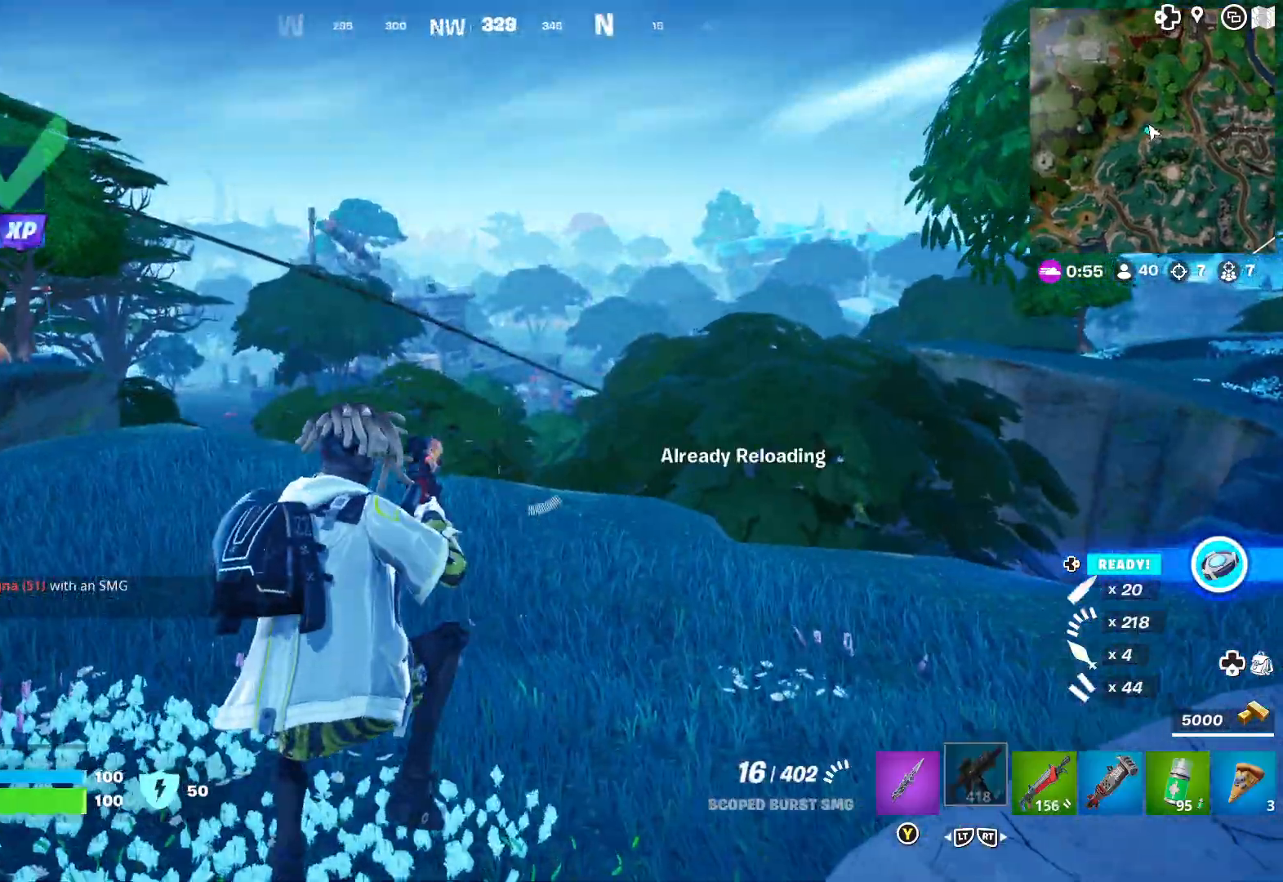
{"buttons": [], "left_stick": "up", "right_stick": "center", "events": [[150, "right_stick", "right"], [367, "right_stick", "center"]]}
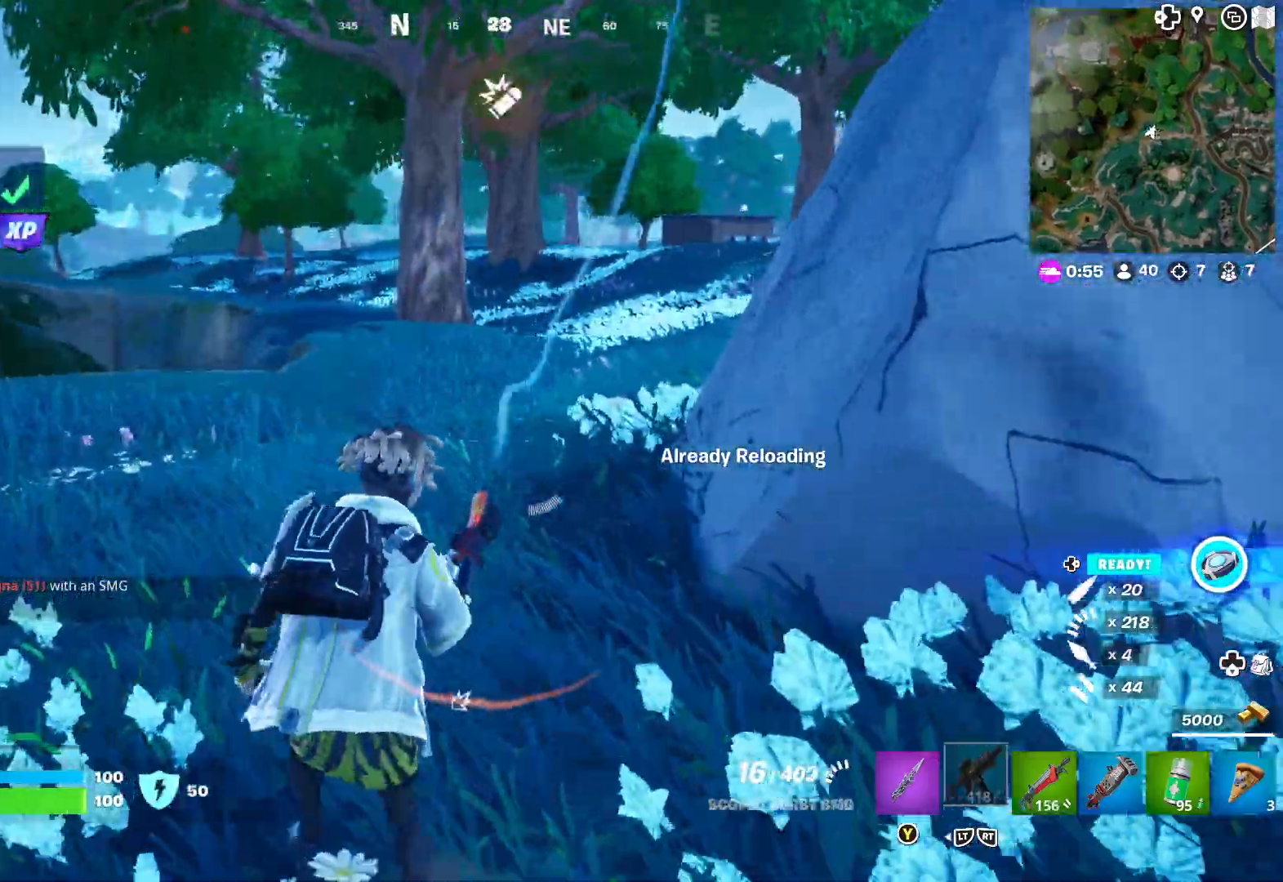
{"buttons": [], "left_stick": "up-left", "right_stick": "center", "events": [[50, "right_stick", "right"], [117, "left_stick", "up-left"], [267, "right_stick", "center"]]}
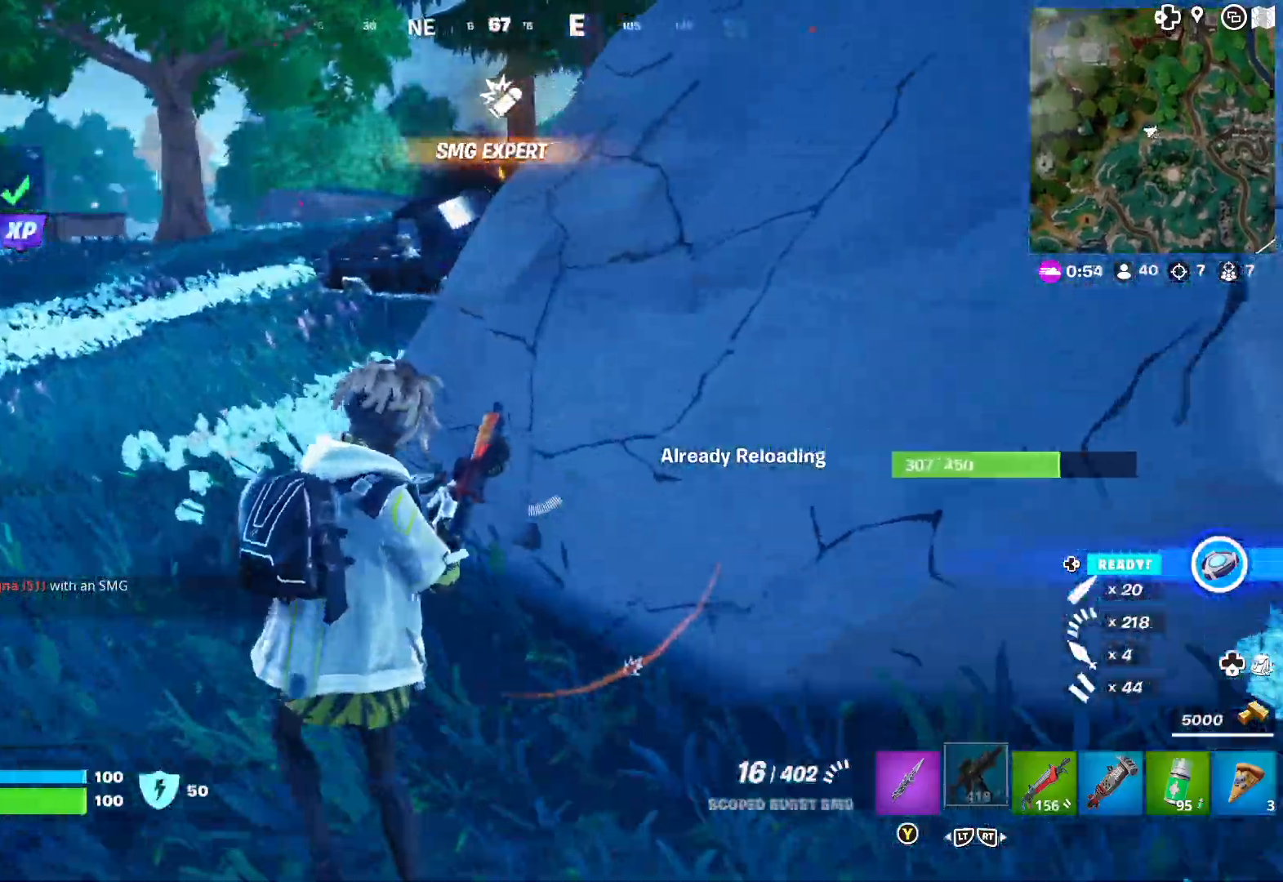
{"buttons": [], "left_stick": "up-left", "right_stick": "center", "events": []}
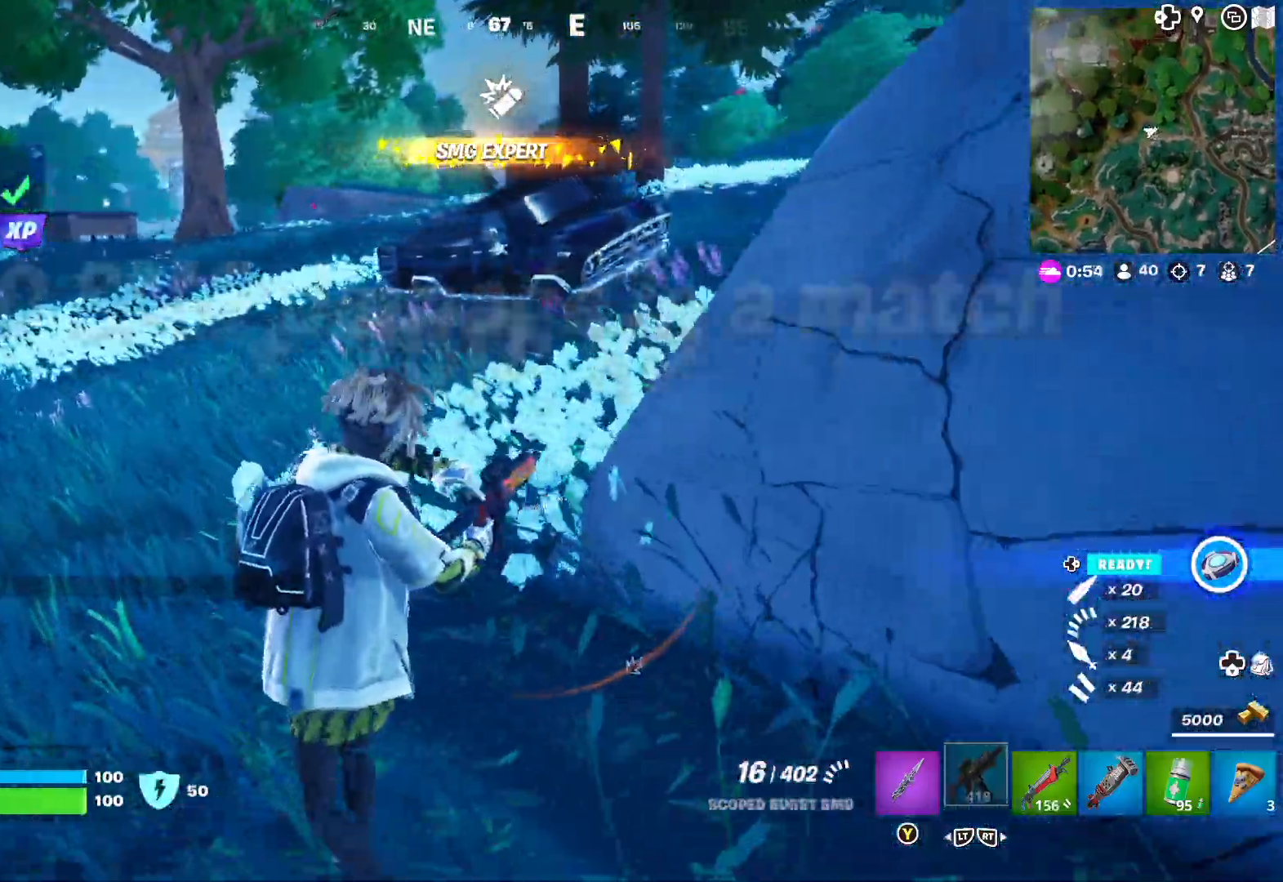
{"buttons": [], "left_stick": "up-left", "right_stick": "center", "events": []}
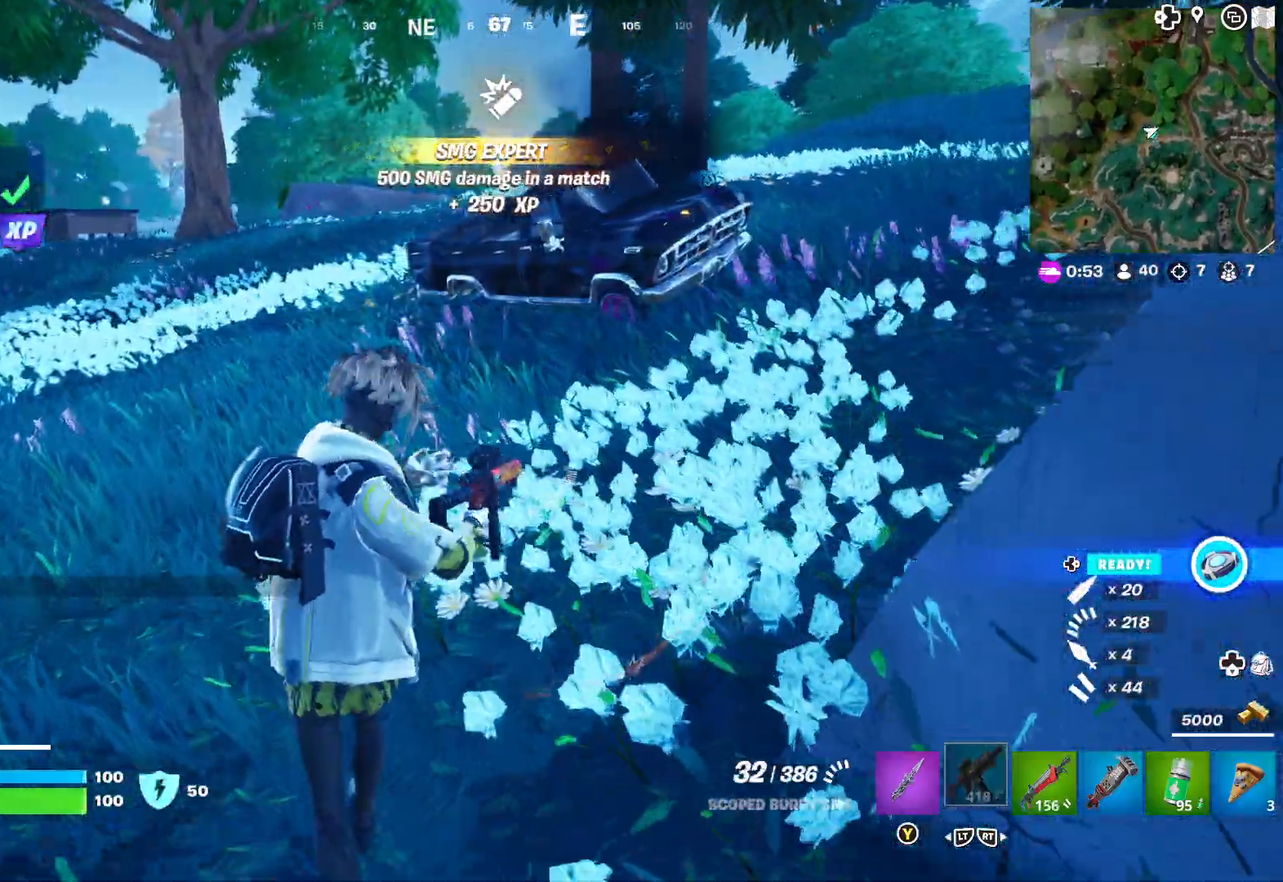
{"buttons": [], "left_stick": "up-left", "right_stick": "right", "events": [[50, "right_stick", "right"], [250, "right_stick", "center"], [350, "right_stick", "right"]]}
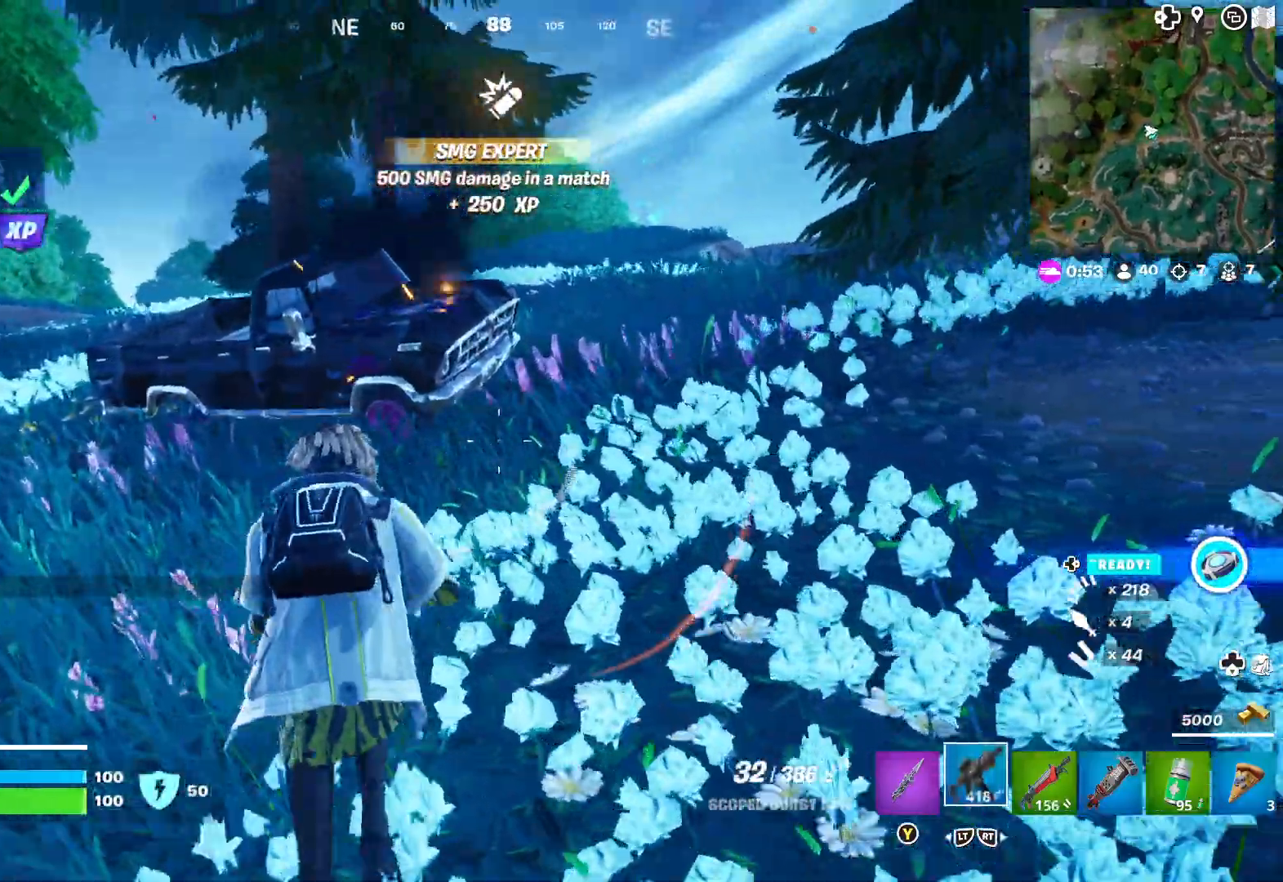
{"buttons": [], "left_stick": "up-right", "right_stick": "center", "events": [[33, "right_stick", "center"], [50, "left_stick", "up-right"], [150, "right_stick", "right"], [300, "right_stick", "center"]]}
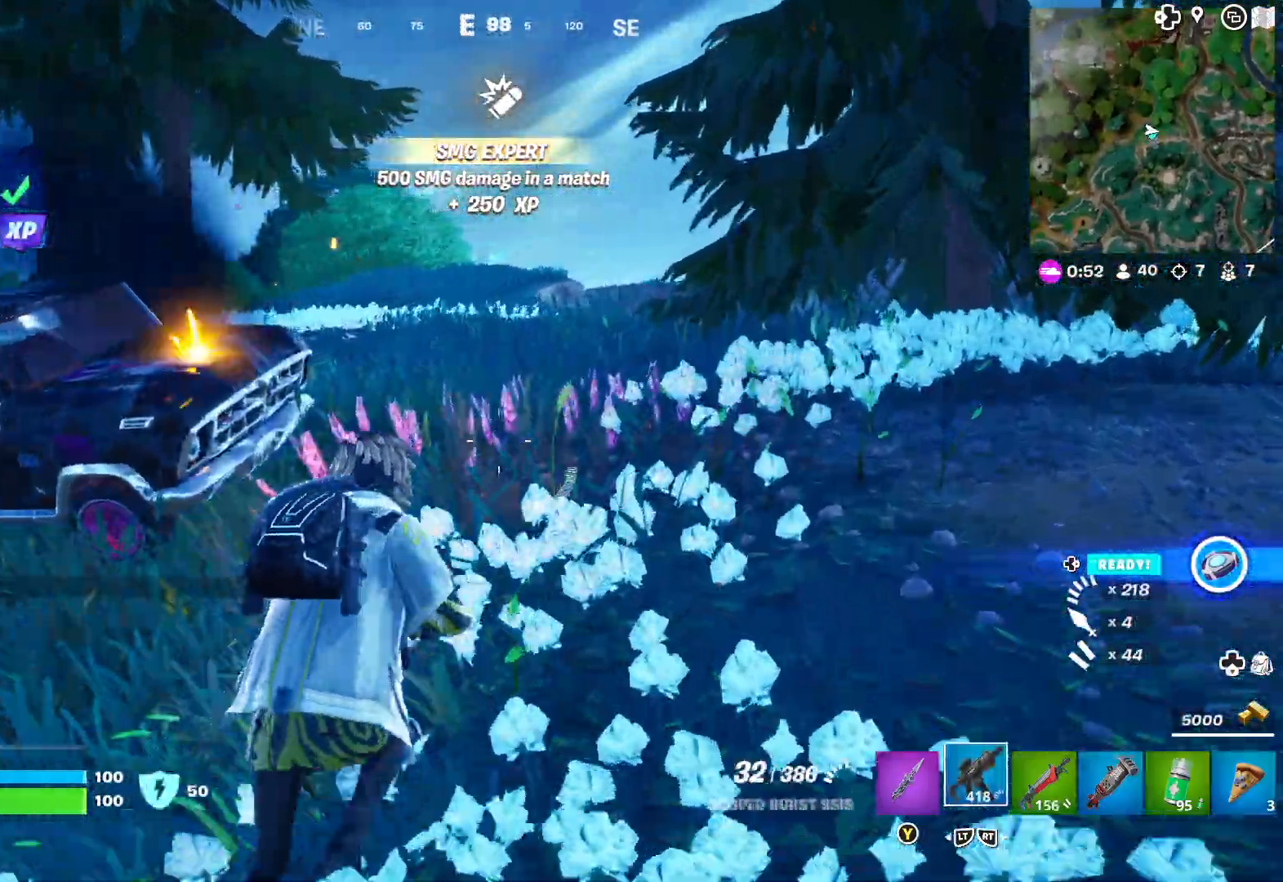
{"buttons": [], "left_stick": "up-right", "right_stick": "left", "events": [[183, "L3", "down"], [333, "L3", "up"], [500, "right_stick", "left"]]}
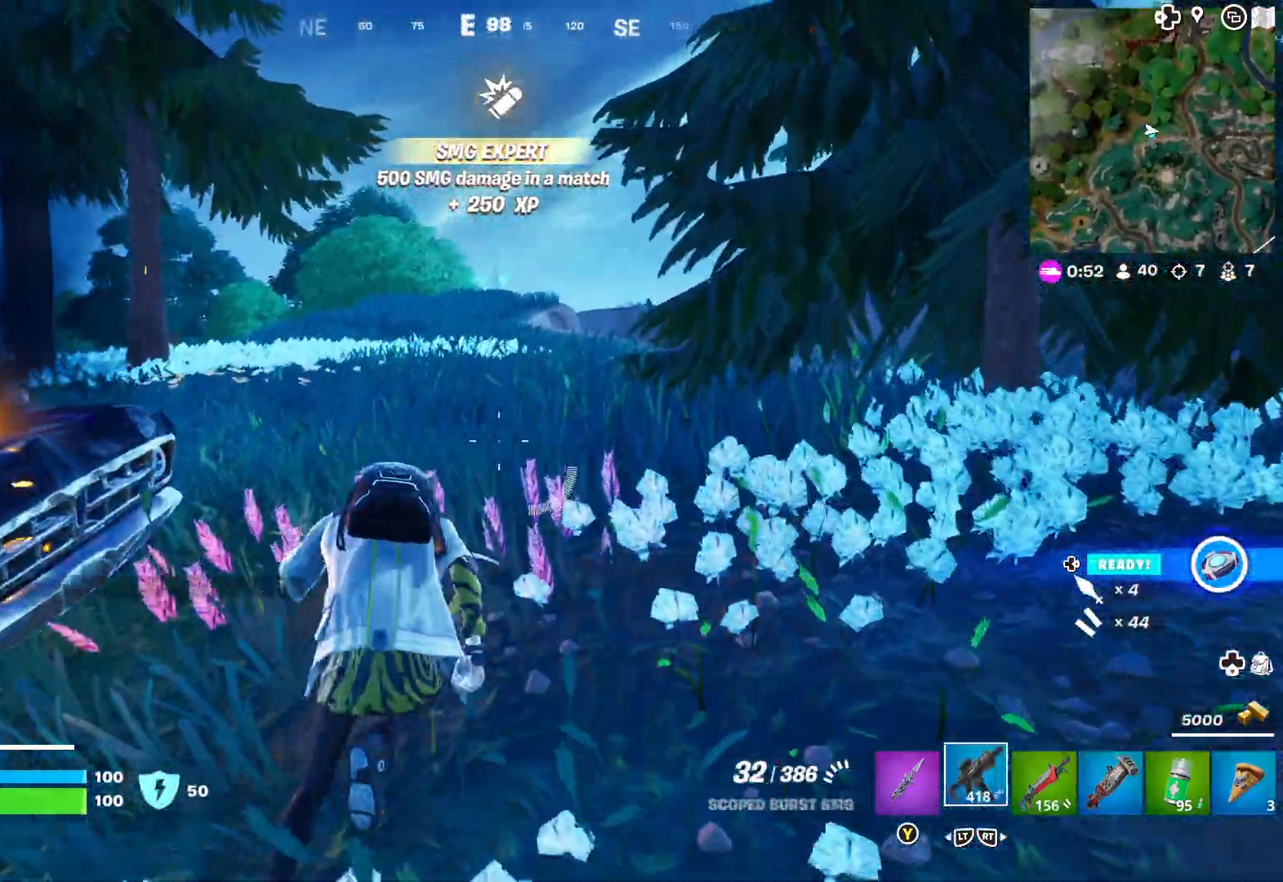
{"buttons": [], "left_stick": "up", "right_stick": "left", "events": [[117, "right_stick", "center"], [233, "right_stick", "left"], [367, "right_stick", "center"], [417, "left_stick", "up"], [483, "right_stick", "left"]]}
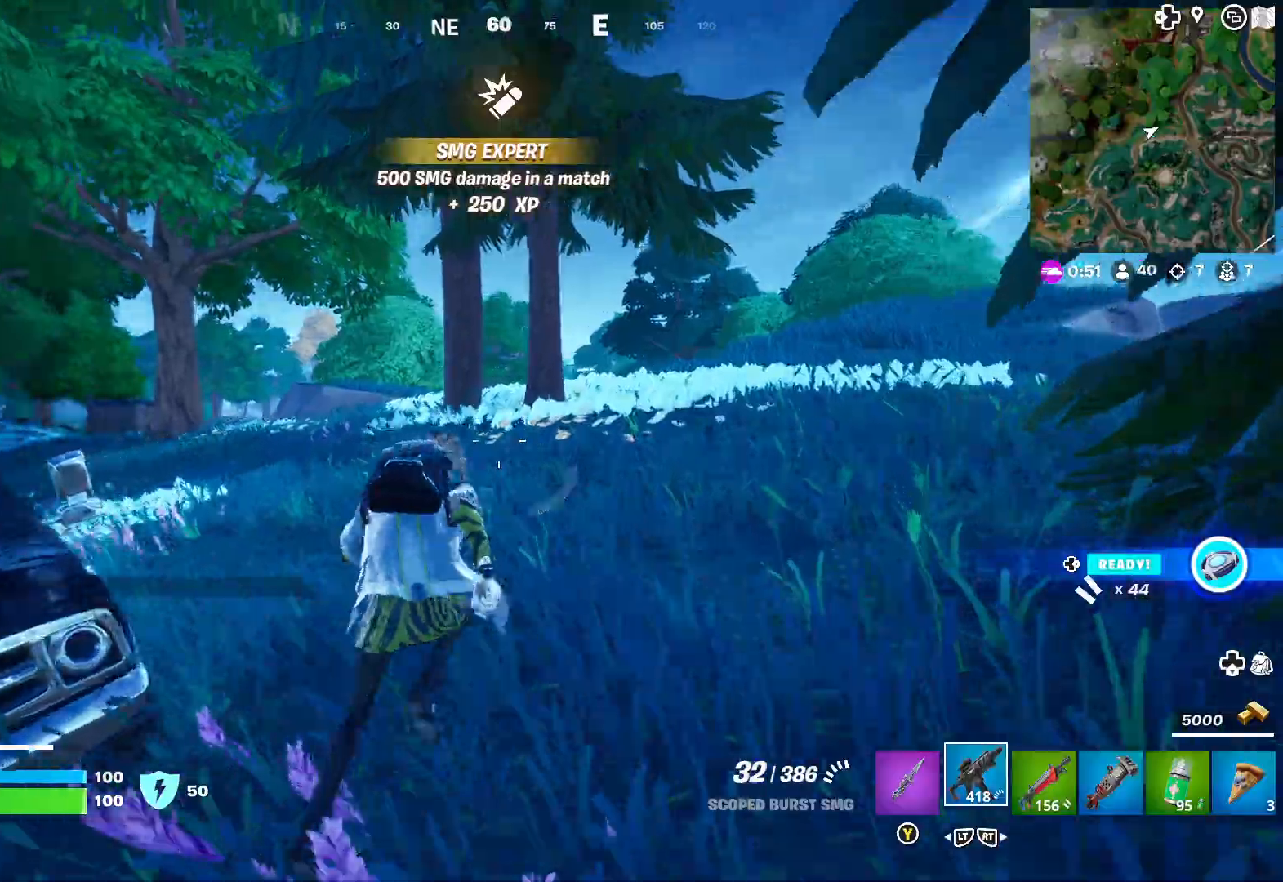
{"buttons": [], "left_stick": "up", "right_stick": "center", "events": [[133, "right_stick", "center"], [367, "right_stick", "right"], [500, "right_stick", "center"]]}
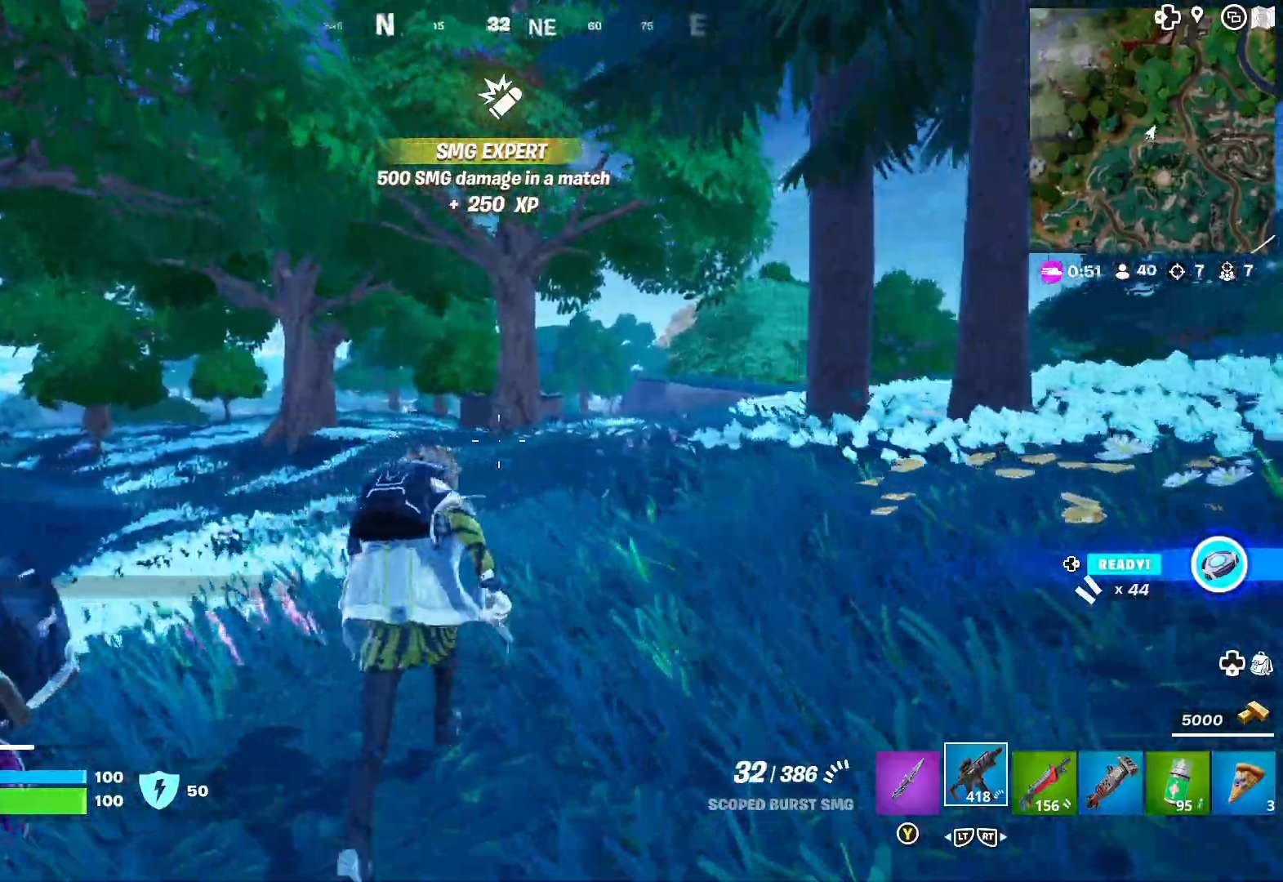
{"buttons": [], "left_stick": "up", "right_stick": "right", "events": [[183, "right_stick", "right"], [317, "right_stick", "center"], [433, "right_stick", "right"]]}
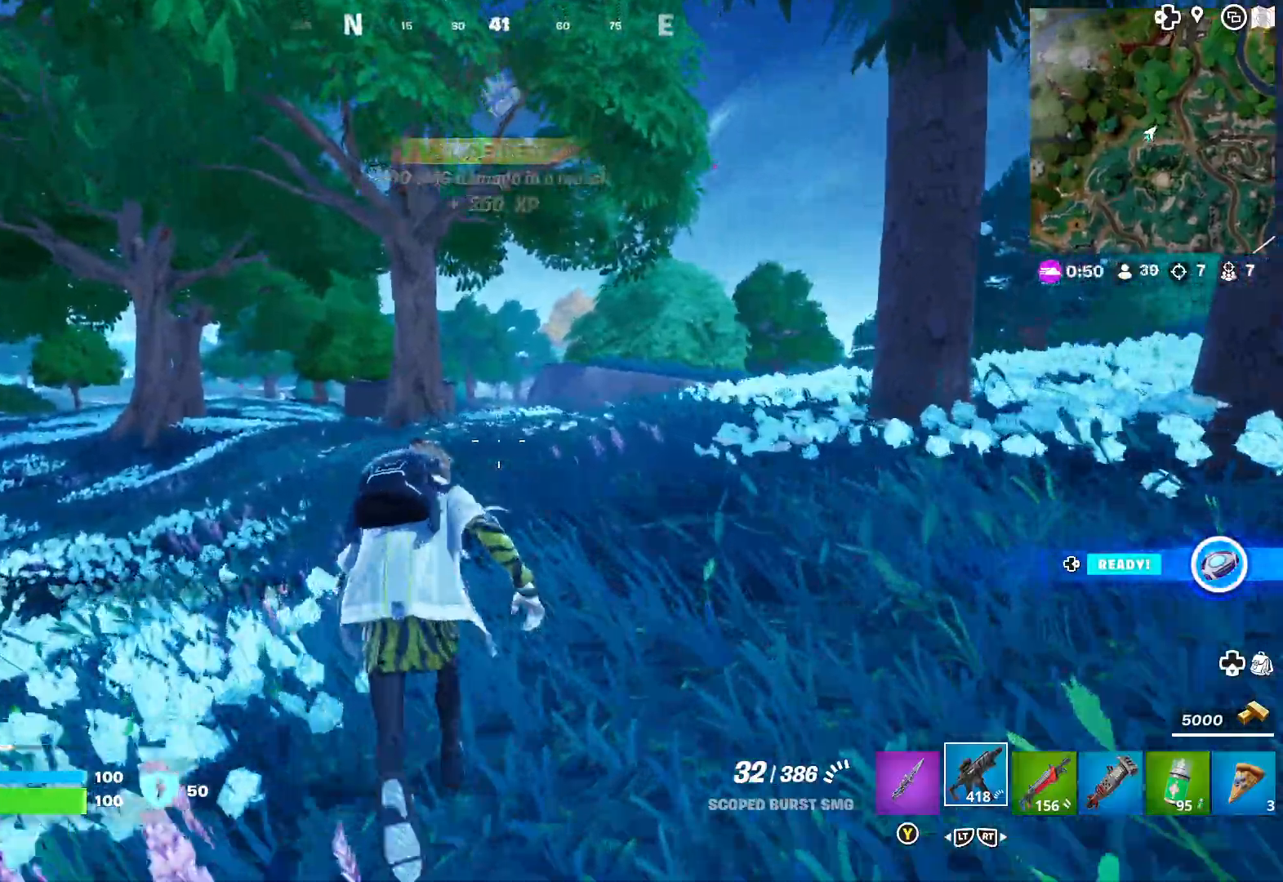
{"buttons": [], "left_stick": "up", "right_stick": "center", "events": [[17, "right_stick", "center"], [183, "right_stick", "right"], [333, "right_stick", "center"]]}
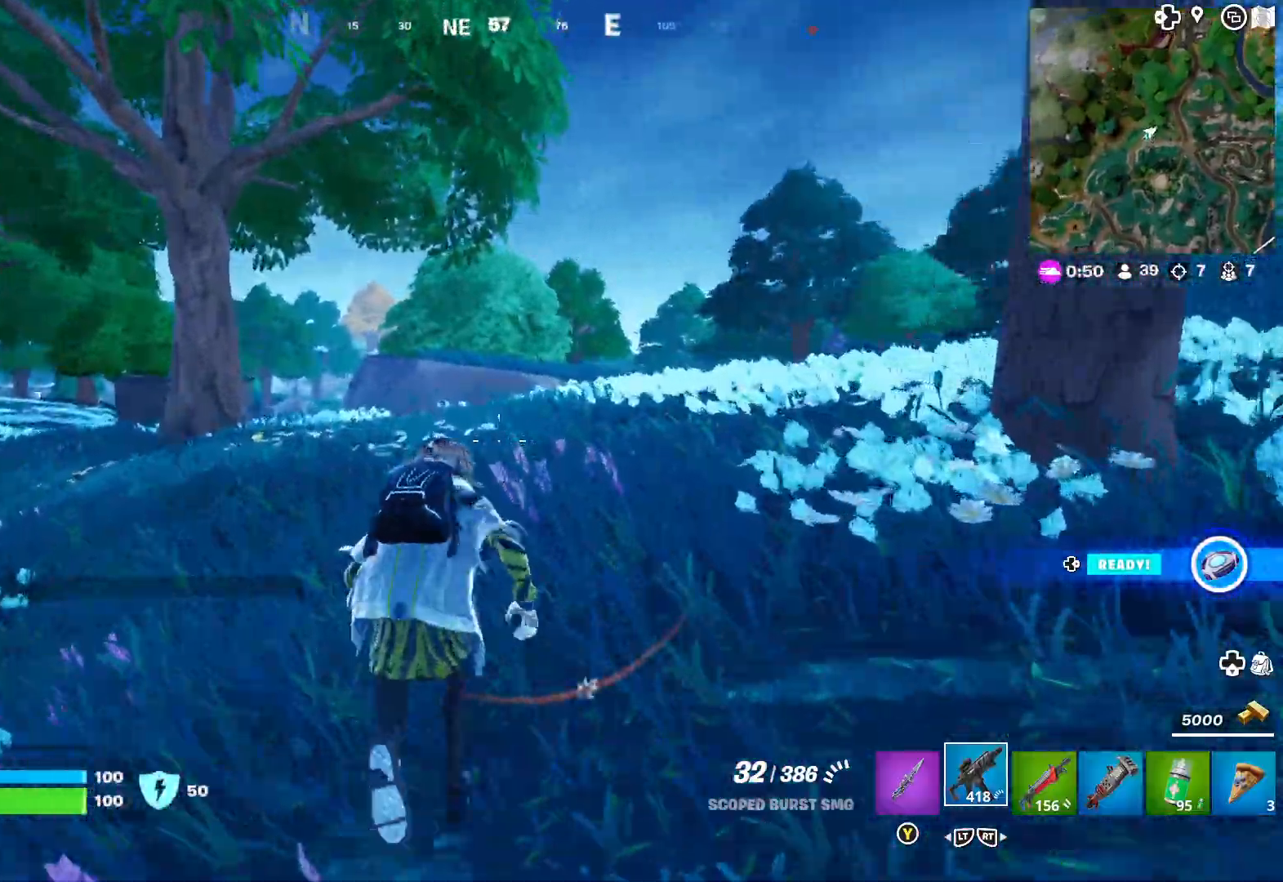
{"buttons": [], "left_stick": "up", "right_stick": "center", "events": [[217, "R2", "down"], [333, "R2", "up"]]}
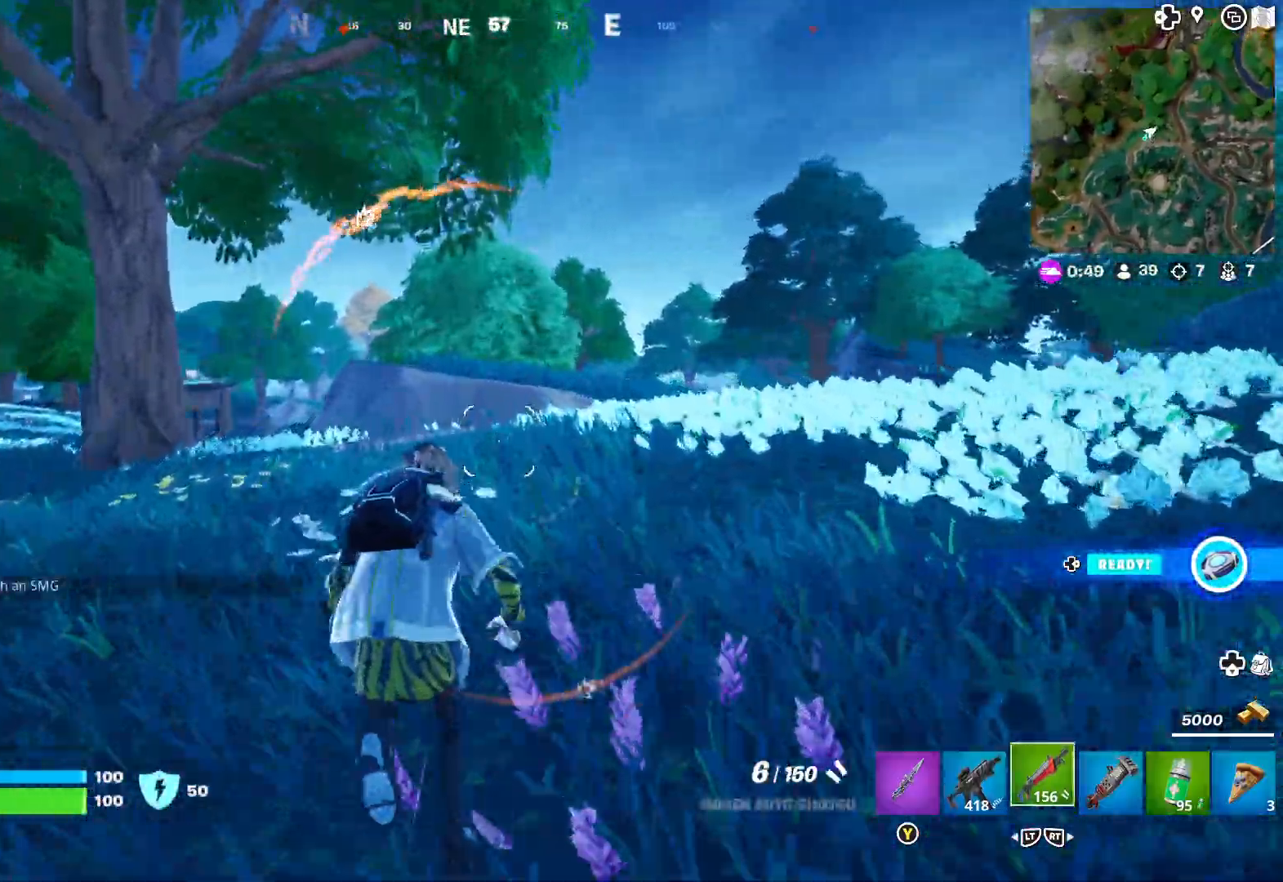
{"buttons": [], "left_stick": "up-right", "right_stick": "center", "events": [[367, "left_stick", "up-right"]]}
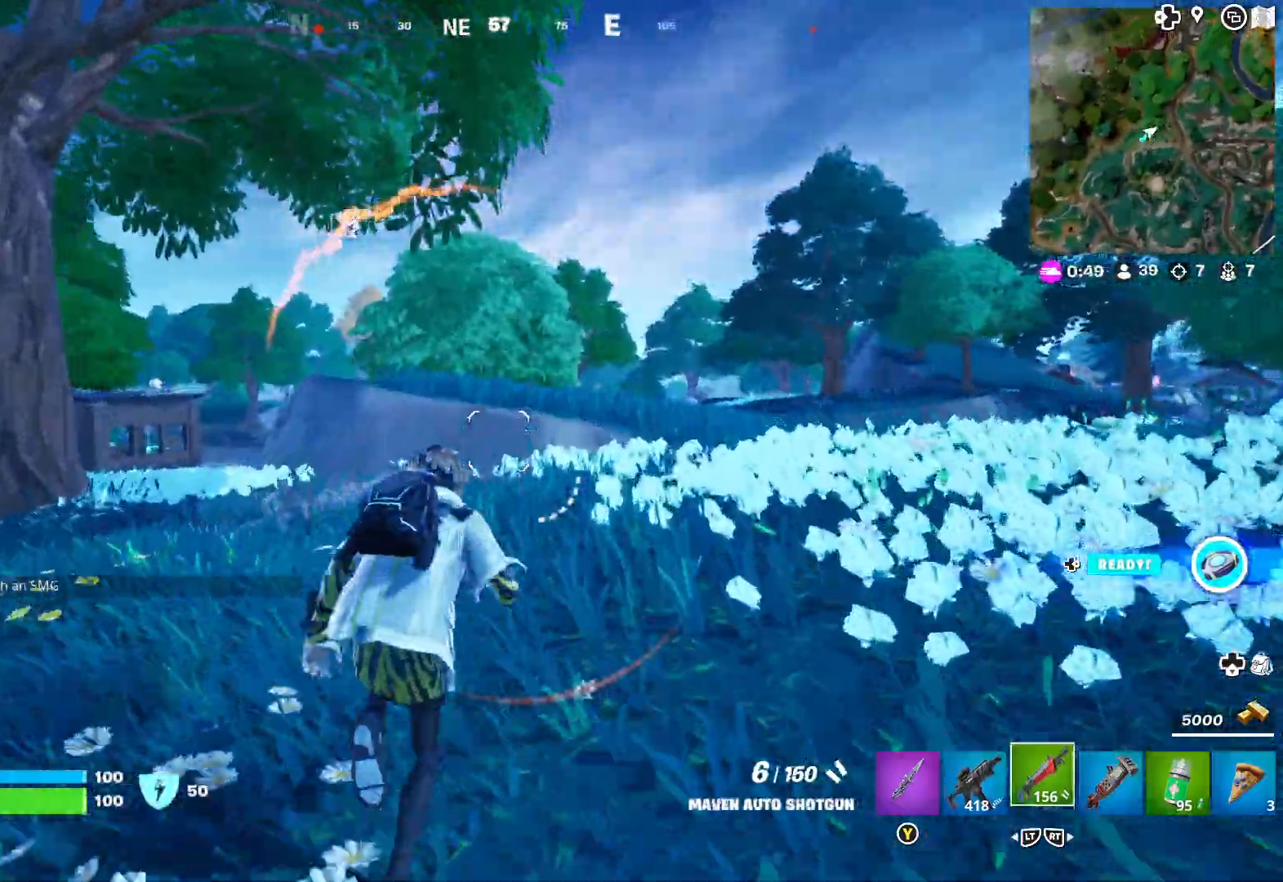
{"buttons": [], "left_stick": "up-right", "right_stick": "center", "events": []}
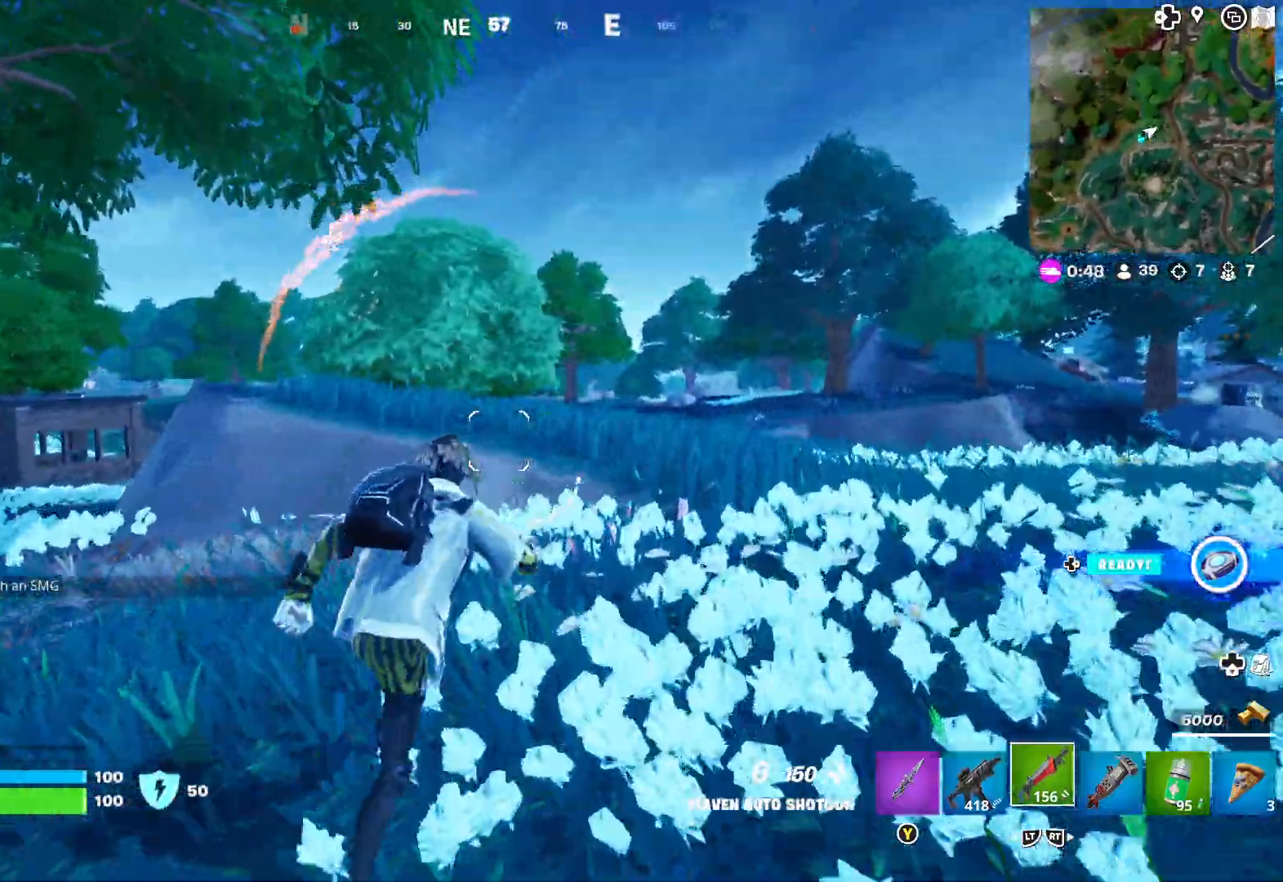
{"buttons": [], "left_stick": "up-right", "right_stick": "center", "events": [[333, "A", "down"], [433, "A", "up"]]}
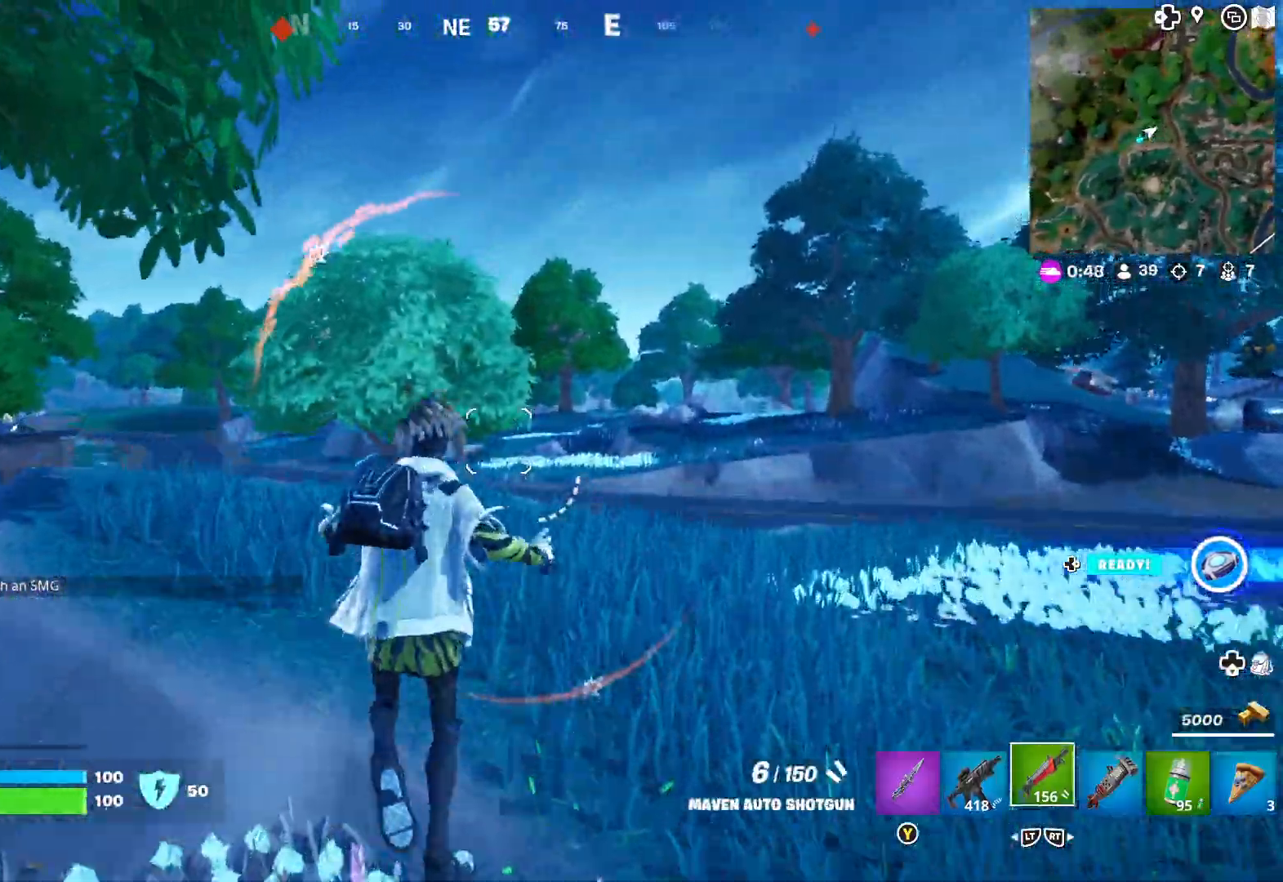
{"buttons": [], "left_stick": "center", "right_stick": "center", "events": [[17, "left_stick", "up"], [17, "right_stick", "left"], [150, "left_stick", "center"], [200, "right_stick", "center"], [283, "L2", "down"], [383, "L2", "up"]]}